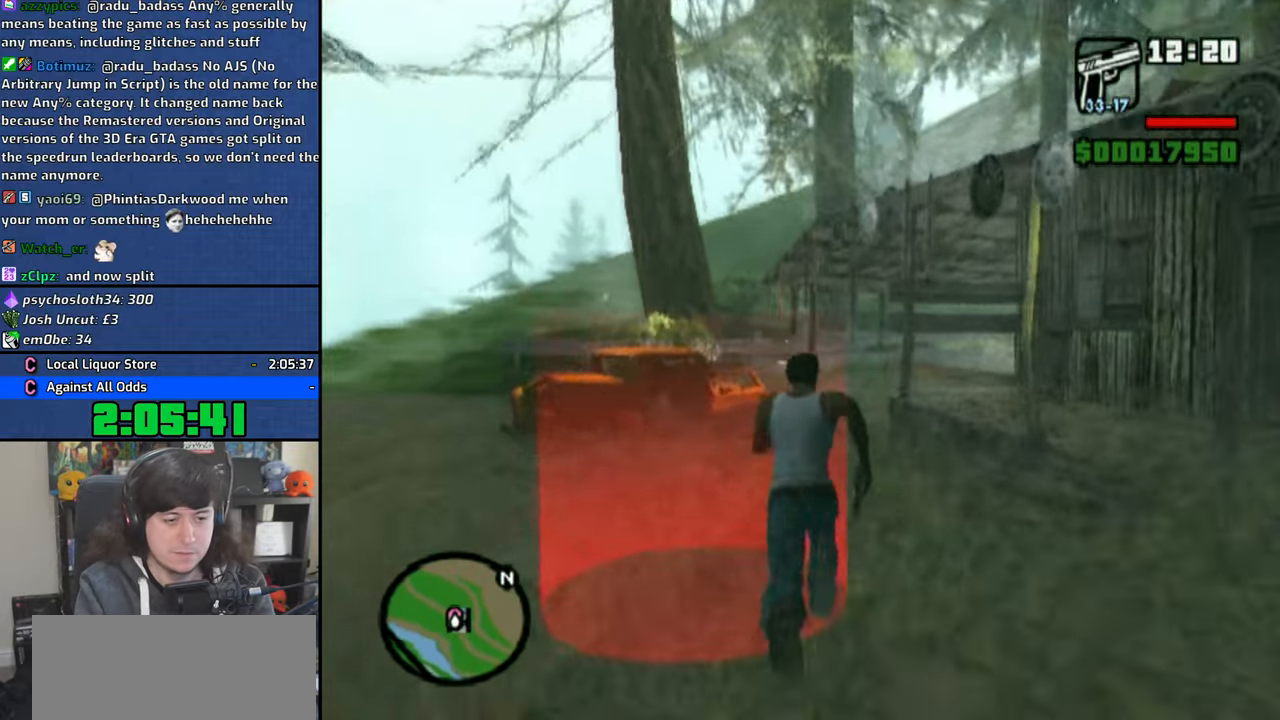
Gameplay with a controller (PlayStation layout); each line is a JSON object with the inputs held at the frame after it. "button_events" lists button changes between this image and that frame as [ms after this image, input, new state], when the widget could be followed in between (sticks are given only as held states).
{"buttons": ["CROSS"], "left_stick": "center", "right_stick": "center", "button_events": [[66, "CROSS", "up"], [133, "CROSS", "down"], [216, "CROSS", "up"], [300, "CROSS", "down"], [383, "CROSS", "up"], [466, "CROSS", "down"]]}
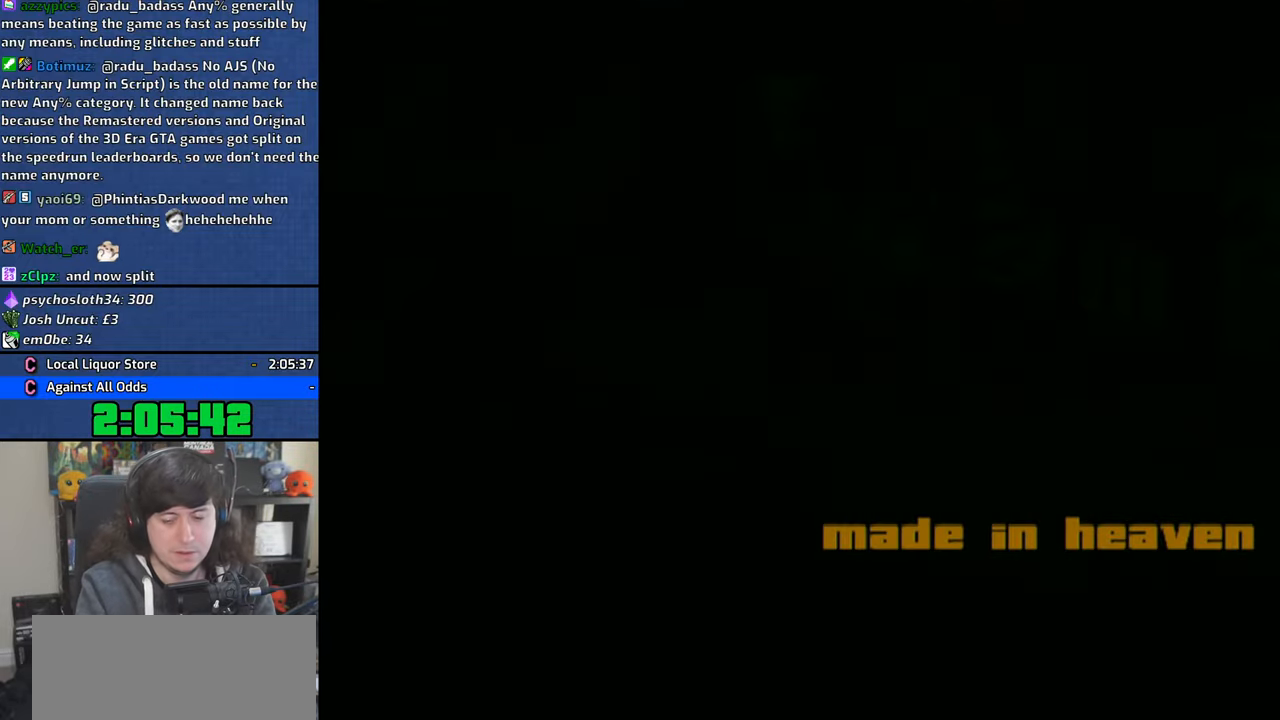
{"buttons": ["CROSS"], "left_stick": "center", "right_stick": "center", "button_events": [[66, "CROSS", "up"], [150, "CROSS", "down"], [233, "CROSS", "up"], [300, "CROSS", "down"], [383, "CROSS", "up"], [450, "CROSS", "down"]]}
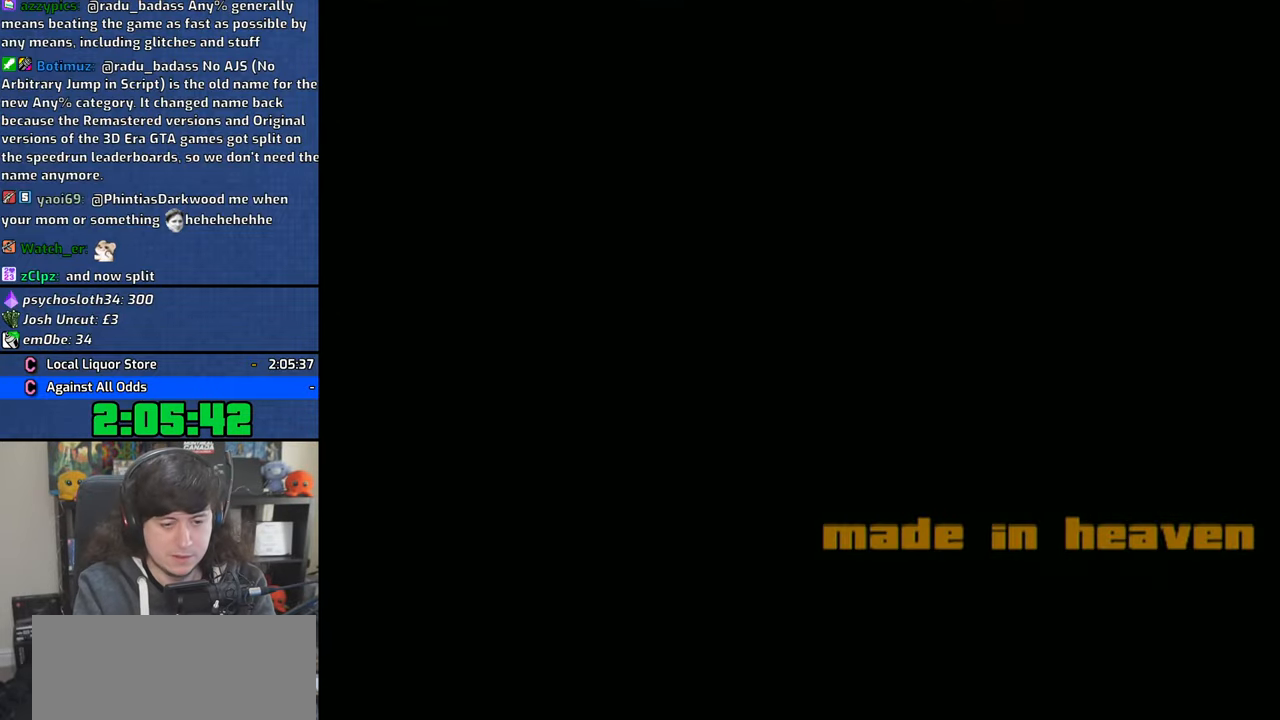
{"buttons": ["CROSS"], "left_stick": "up-left", "right_stick": "center", "button_events": [[50, "CROSS", "up"], [116, "CROSS", "down"], [216, "CROSS", "up"], [283, "CROSS", "down"], [383, "CROSS", "up"], [450, "CROSS", "down"]]}
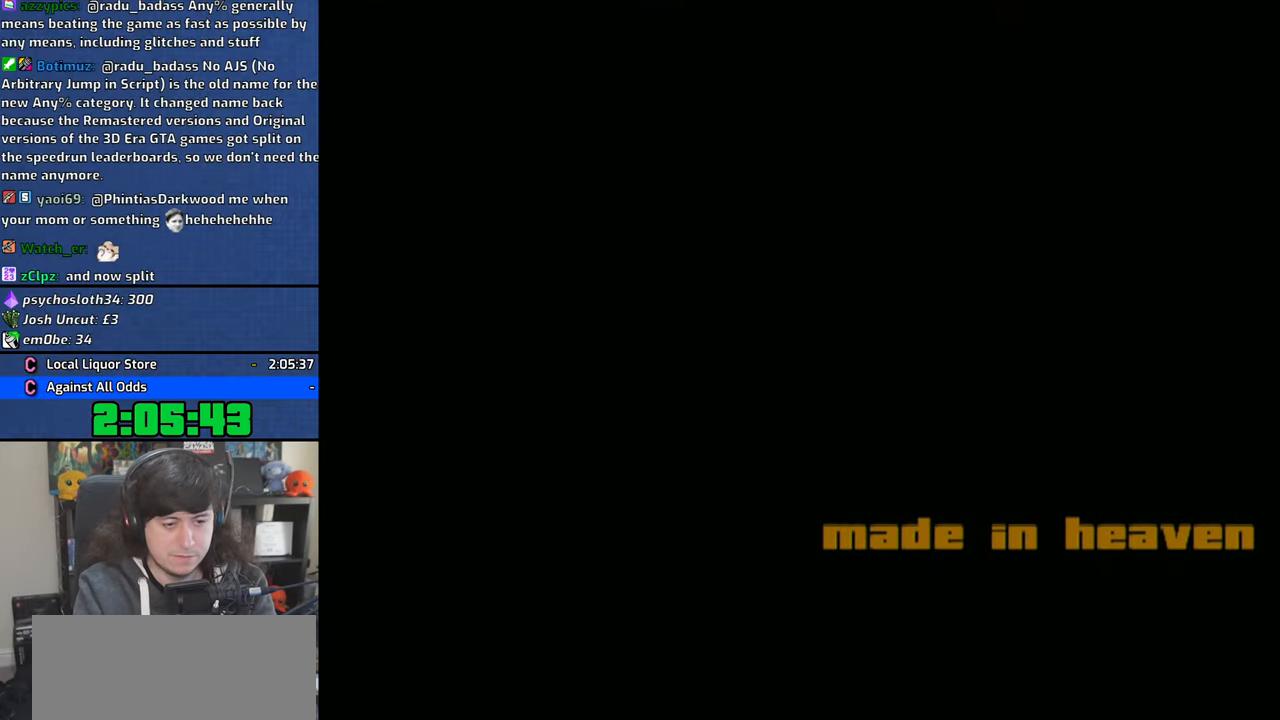
{"buttons": ["CROSS"], "left_stick": "up-left", "right_stick": "center", "button_events": [[50, "CROSS", "up"], [133, "CROSS", "down"], [216, "CROSS", "up"], [283, "CROSS", "down"], [400, "CROSS", "up"], [466, "CROSS", "down"]]}
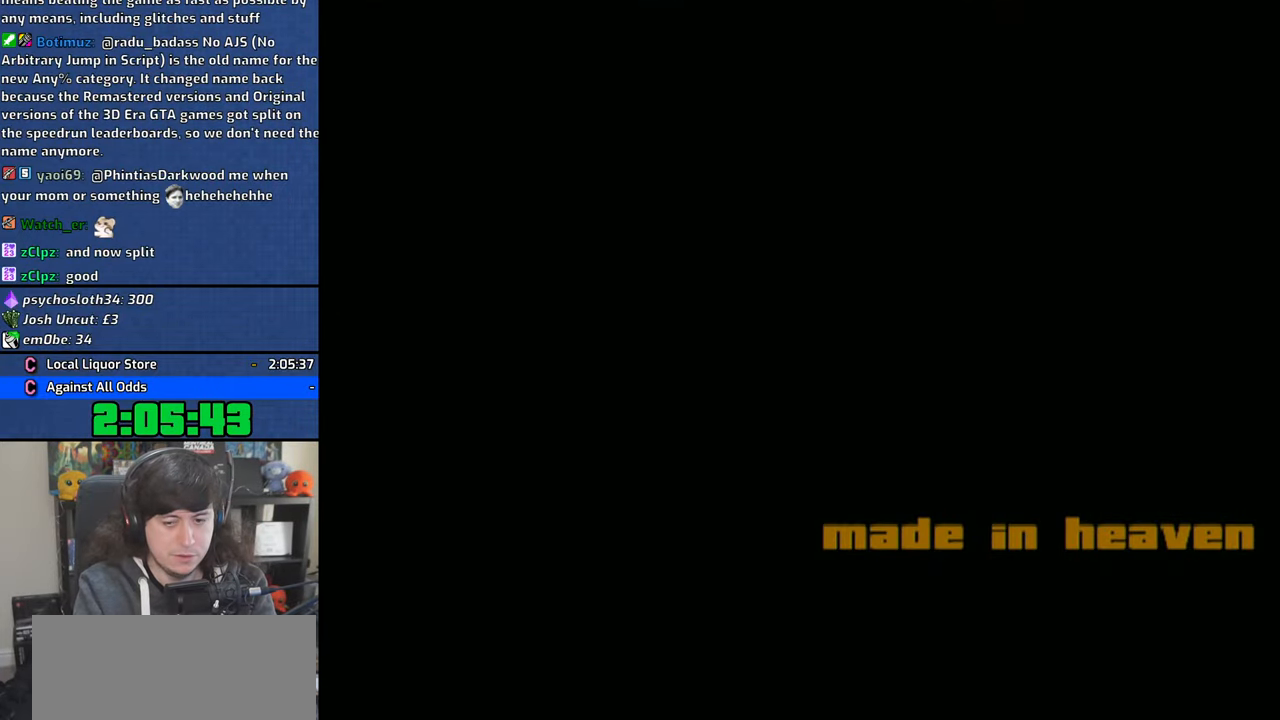
{"buttons": ["CROSS"], "left_stick": "up-left", "right_stick": "center", "button_events": [[66, "CROSS", "up"], [150, "CROSS", "down"], [233, "CROSS", "up"], [316, "CROSS", "down"], [400, "CROSS", "up"], [483, "CROSS", "down"]]}
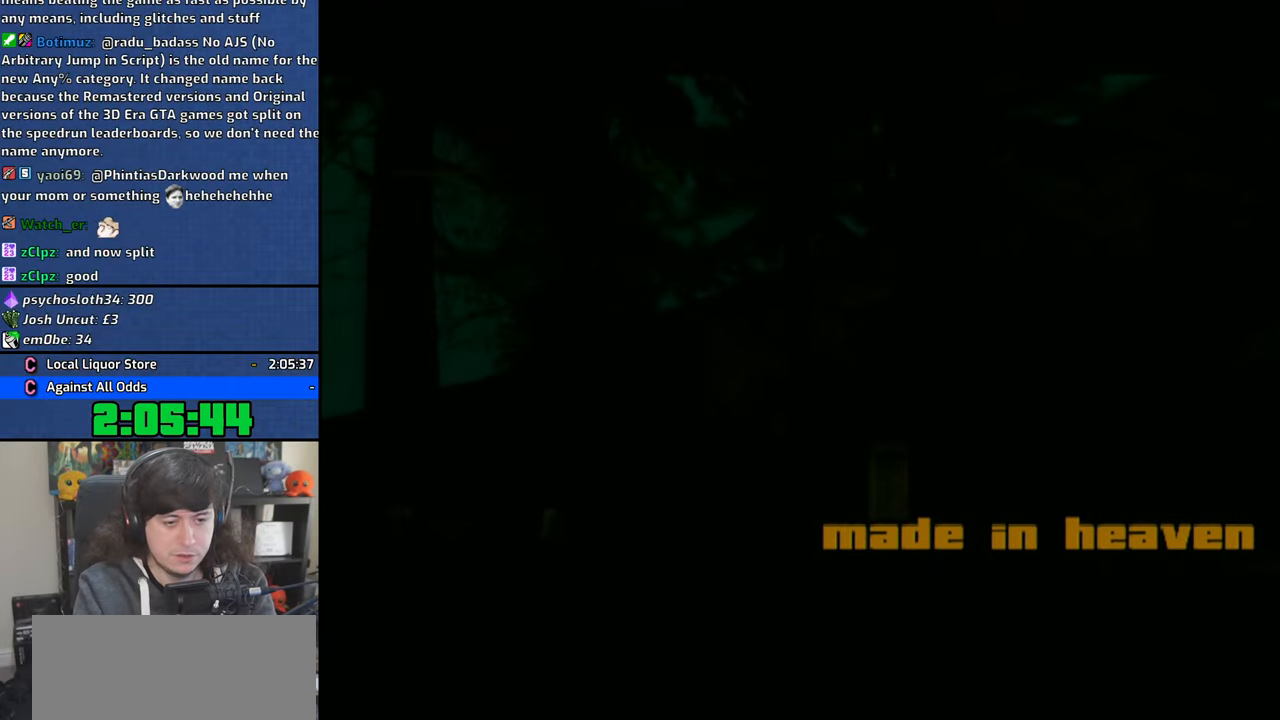
{"buttons": ["CROSS"], "left_stick": "up-left", "right_stick": "center", "button_events": [[83, "CROSS", "up"], [150, "CROSS", "down"], [250, "CROSS", "up"], [316, "CROSS", "down"], [400, "CROSS", "up"], [483, "CROSS", "down"]]}
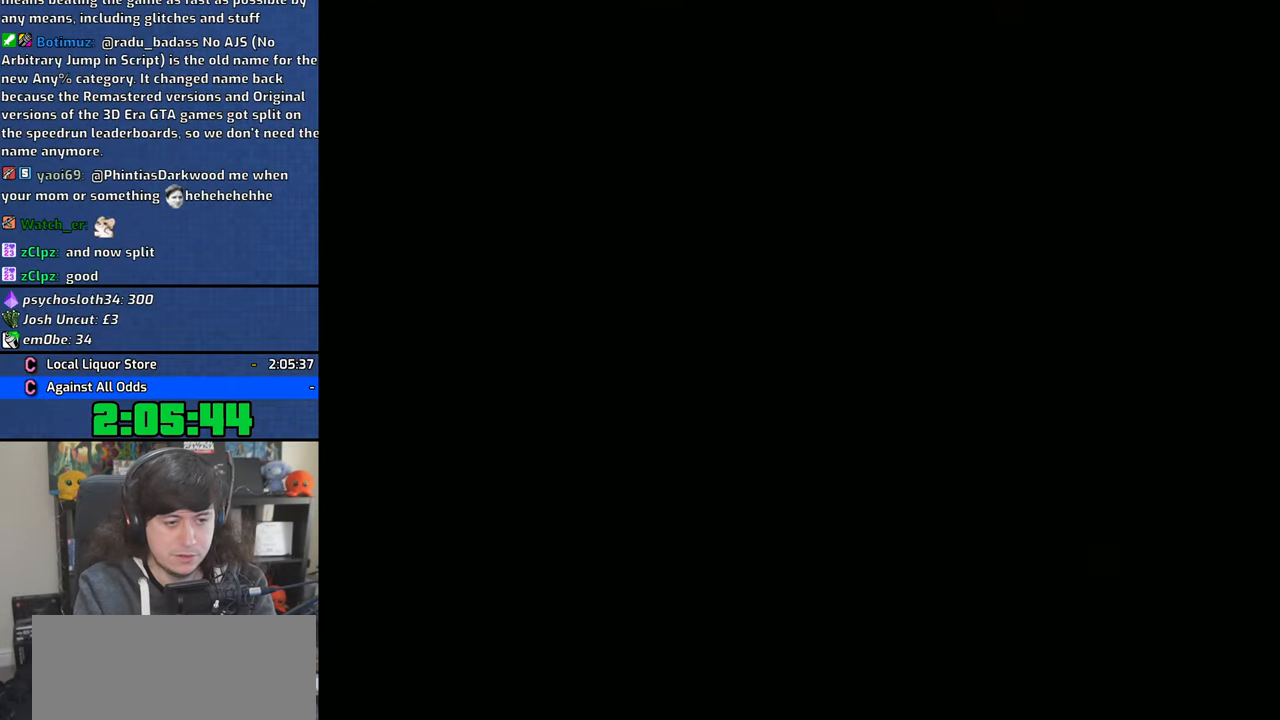
{"buttons": ["CROSS"], "left_stick": "up-left", "right_stick": "center", "button_events": [[66, "CROSS", "up"], [150, "CROSS", "down"], [200, "CROSS", "up"], [283, "CROSS", "down"], [366, "CROSS", "up"], [450, "CROSS", "down"]]}
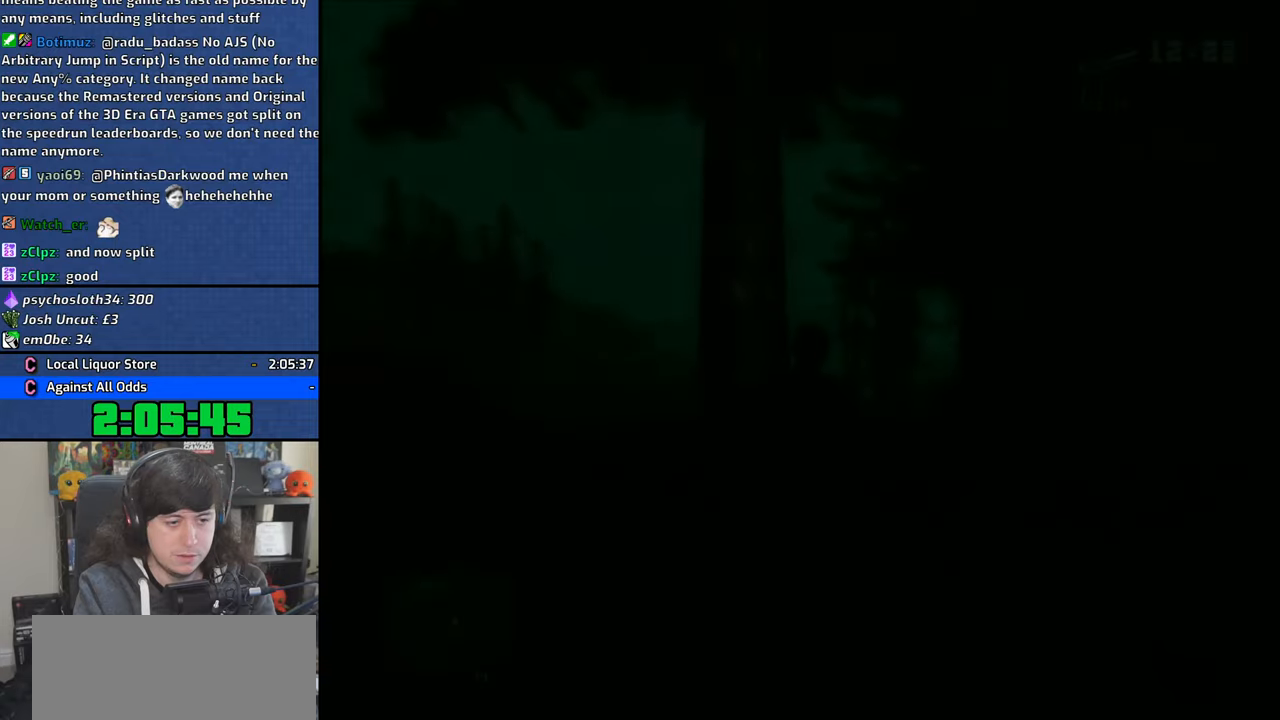
{"buttons": ["CROSS"], "left_stick": "up-left", "right_stick": "center", "button_events": [[33, "CROSS", "up"], [83, "CROSS", "down"]]}
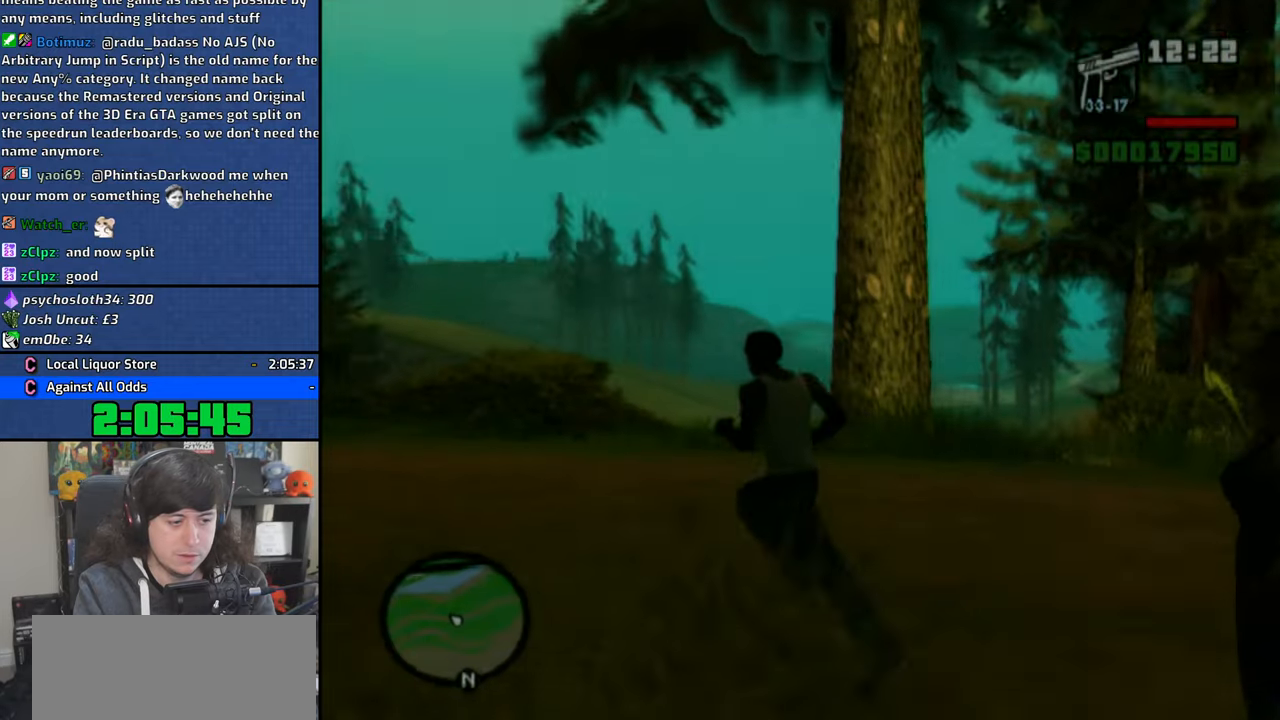
{"buttons": ["CROSS"], "left_stick": "up", "right_stick": "center", "button_events": []}
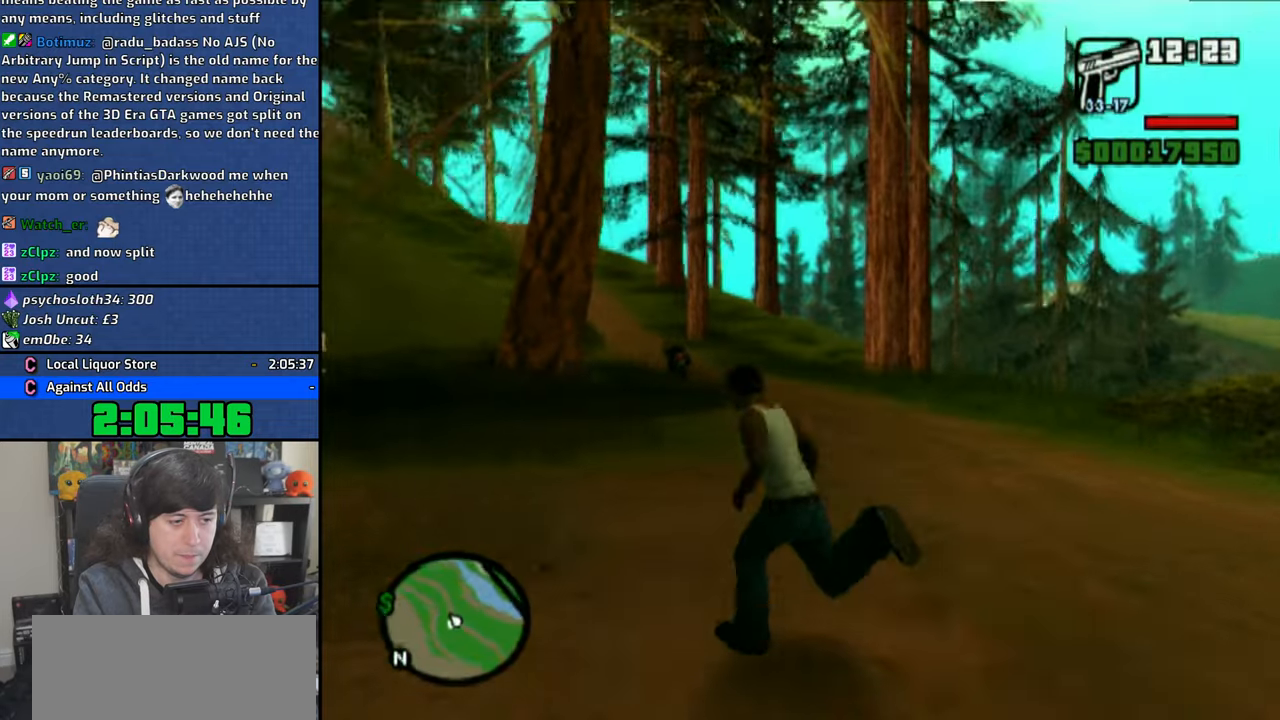
{"buttons": ["CROSS"], "left_stick": "up", "right_stick": "center", "button_events": [[16, "CROSS", "up"], [66, "CROSS", "down"], [183, "CROSS", "up"], [250, "CROSS", "down"], [383, "CROSS", "up"], [433, "CROSS", "down"]]}
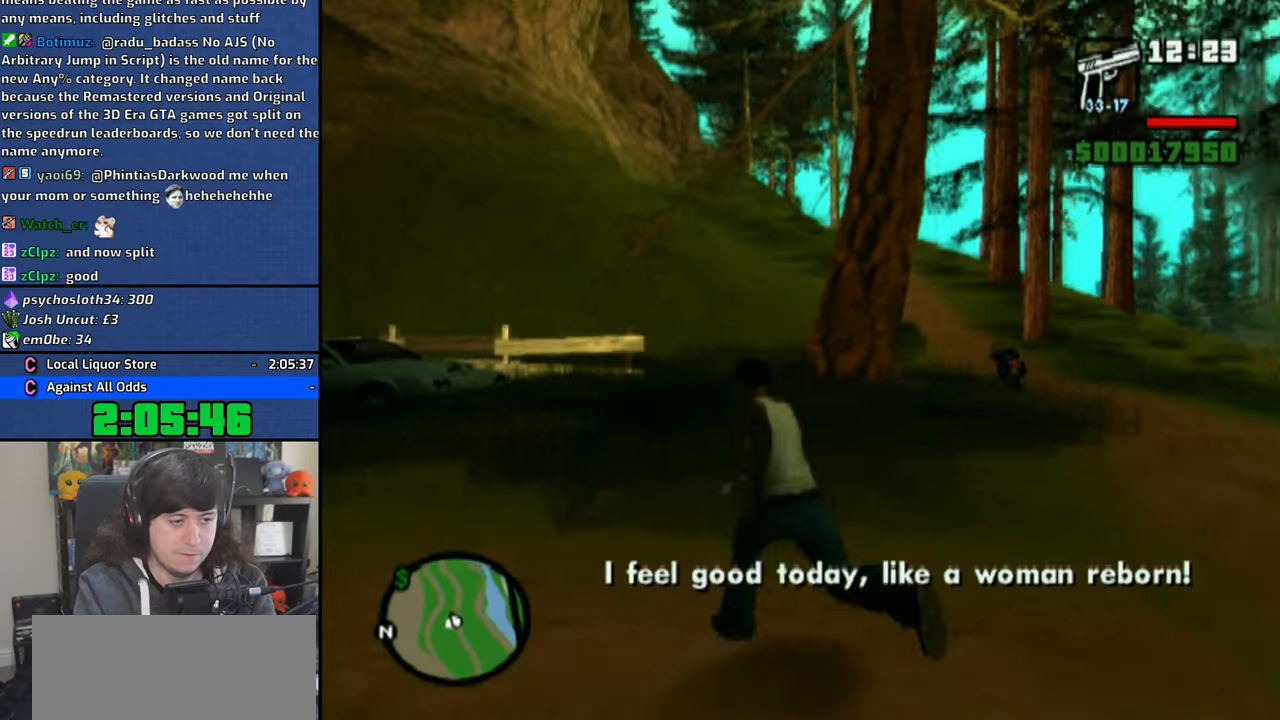
{"buttons": ["CROSS"], "left_stick": "up-right", "right_stick": "center", "button_events": [[50, "CROSS", "up"], [116, "CROSS", "down"], [216, "CROSS", "up"], [300, "CROSS", "down"], [400, "CROSS", "up"], [466, "CROSS", "down"]]}